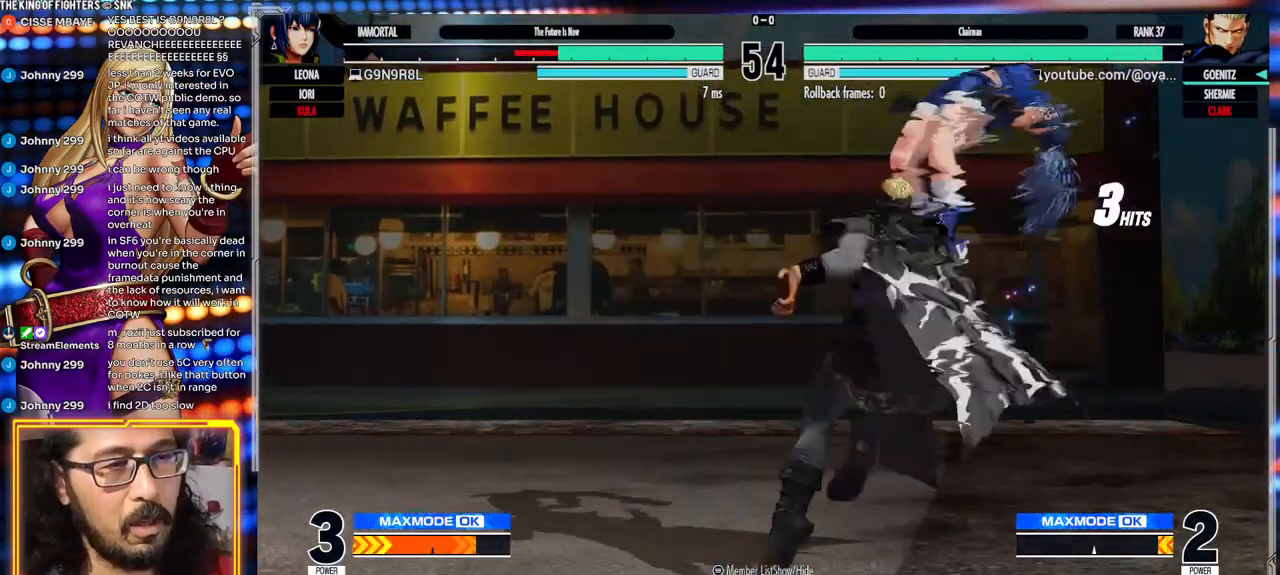
Gameplay with a controller (arcade stick); each line is a JSON object with the inputs held at the frame after it (dt_ms = milliseconds from this image to that frame). "events" lists button and stick changes between this image and that frame as [ms after this image, input, new state], when the widget could be followed in between. Not read: L3 R3.
{"dt_ms": 500, "buttons": [], "left_stick": "center", "events": [[167, "A", "up"]]}
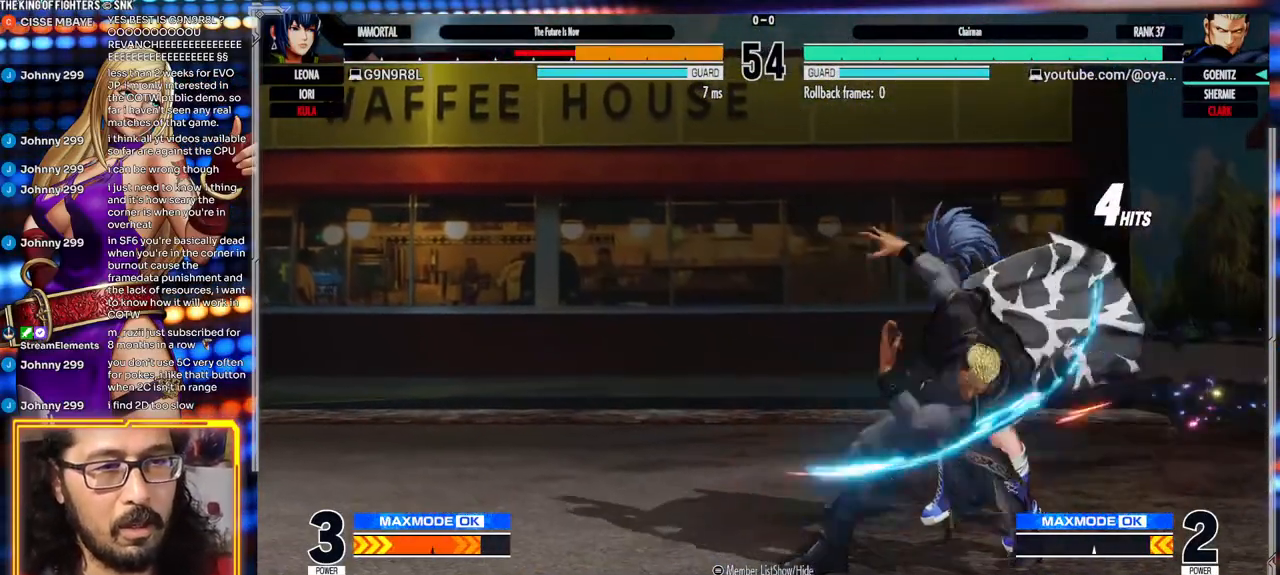
{"dt_ms": 500, "buttons": [], "left_stick": "center", "events": [[283, "X", "down"], [383, "X", "up"]]}
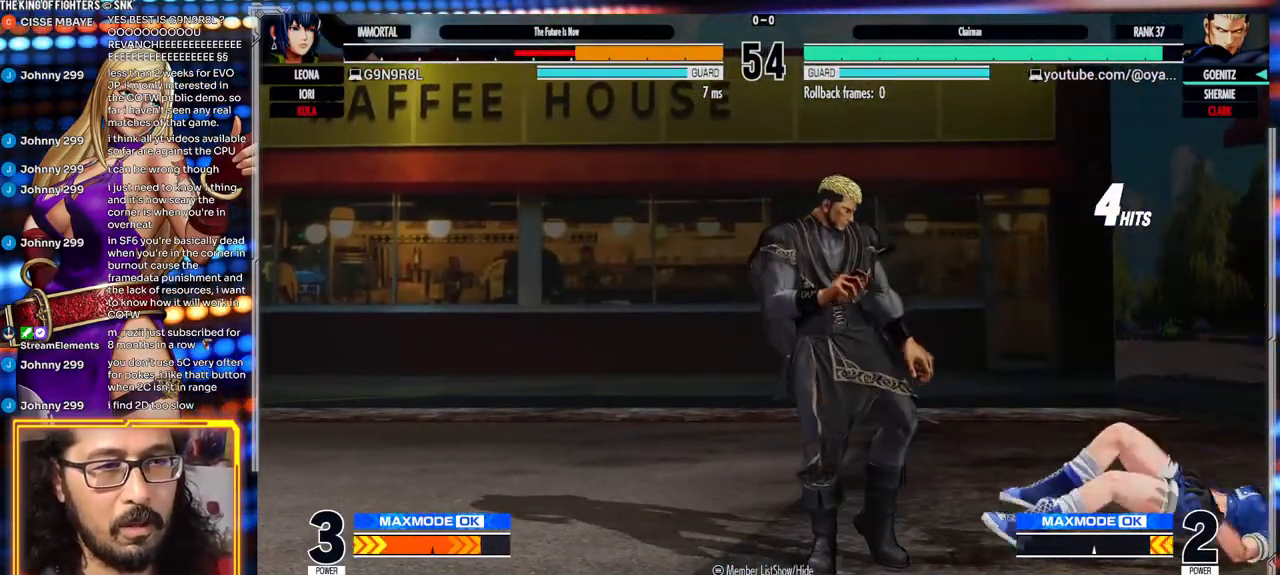
{"dt_ms": 500, "buttons": [], "left_stick": "down", "events": [[500, "left_stick", "down"]]}
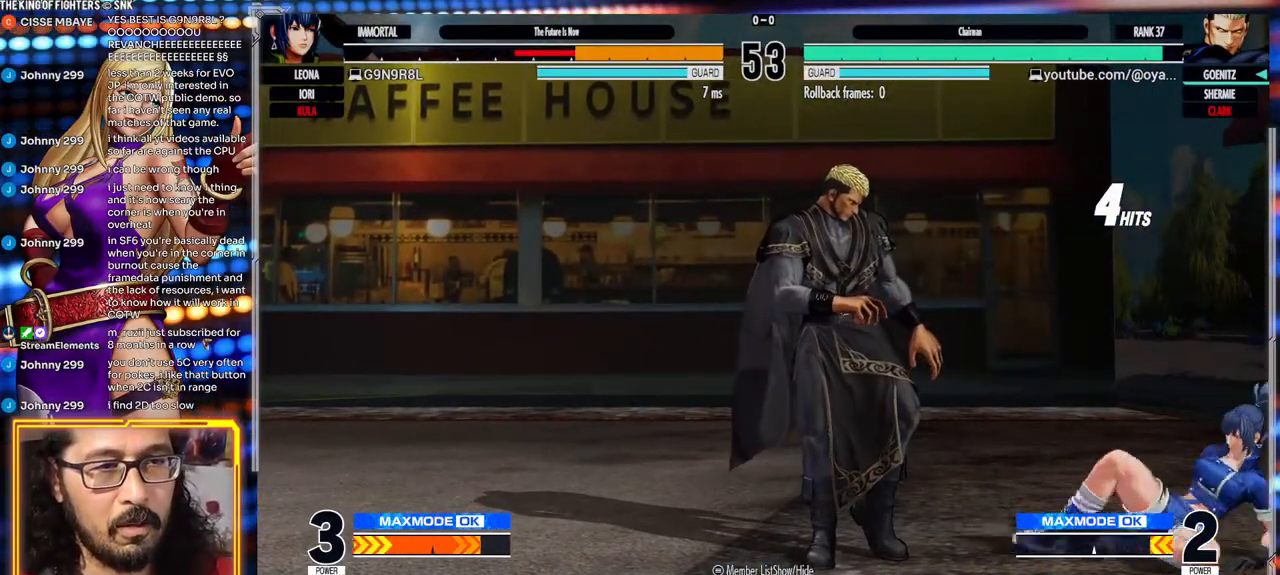
{"dt_ms": 500, "buttons": [], "left_stick": "right", "events": [[33, "left_stick", "right"], [100, "left_stick", "center"], [450, "left_stick", "right"]]}
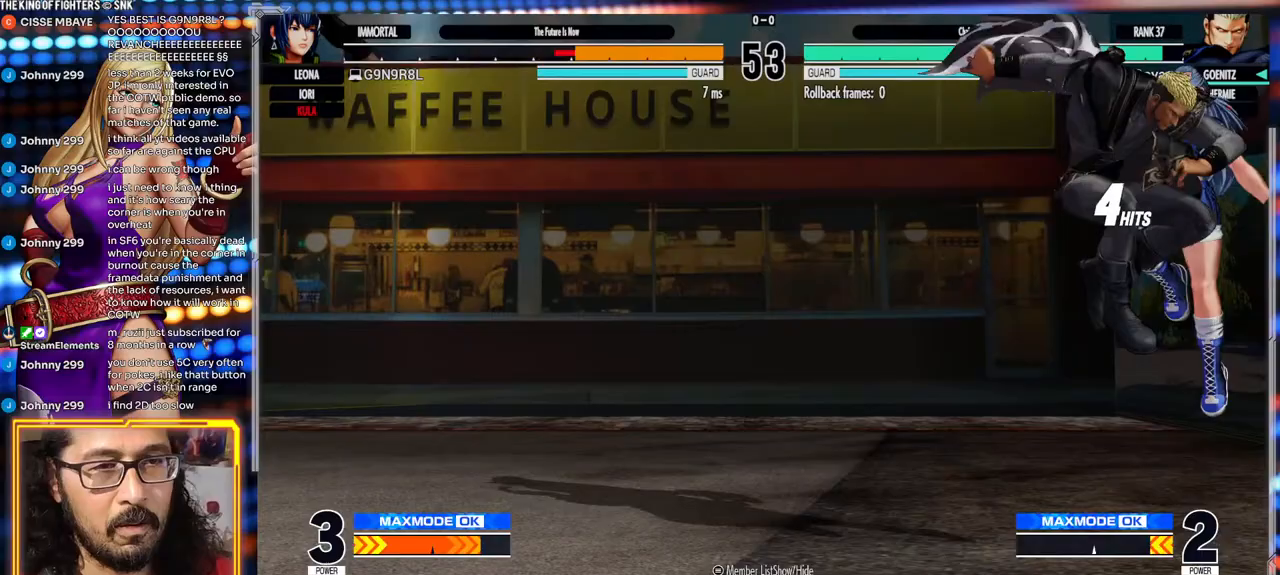
{"dt_ms": 1000, "buttons": [], "left_stick": "down-left"}
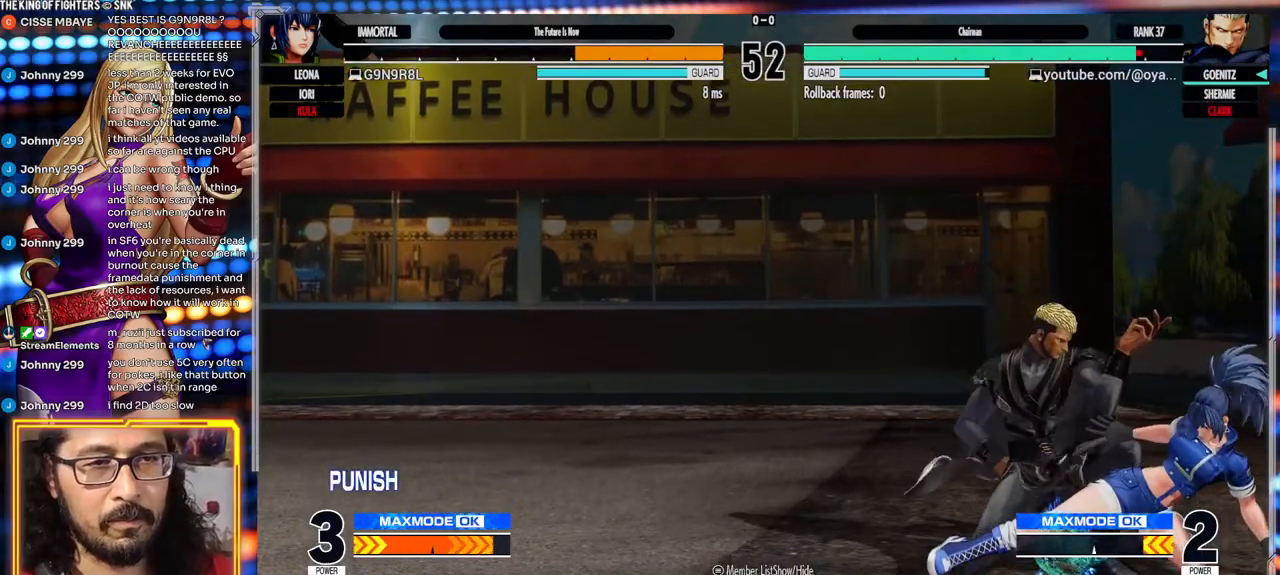
{"dt_ms": 500, "buttons": [], "left_stick": "down-left", "events": []}
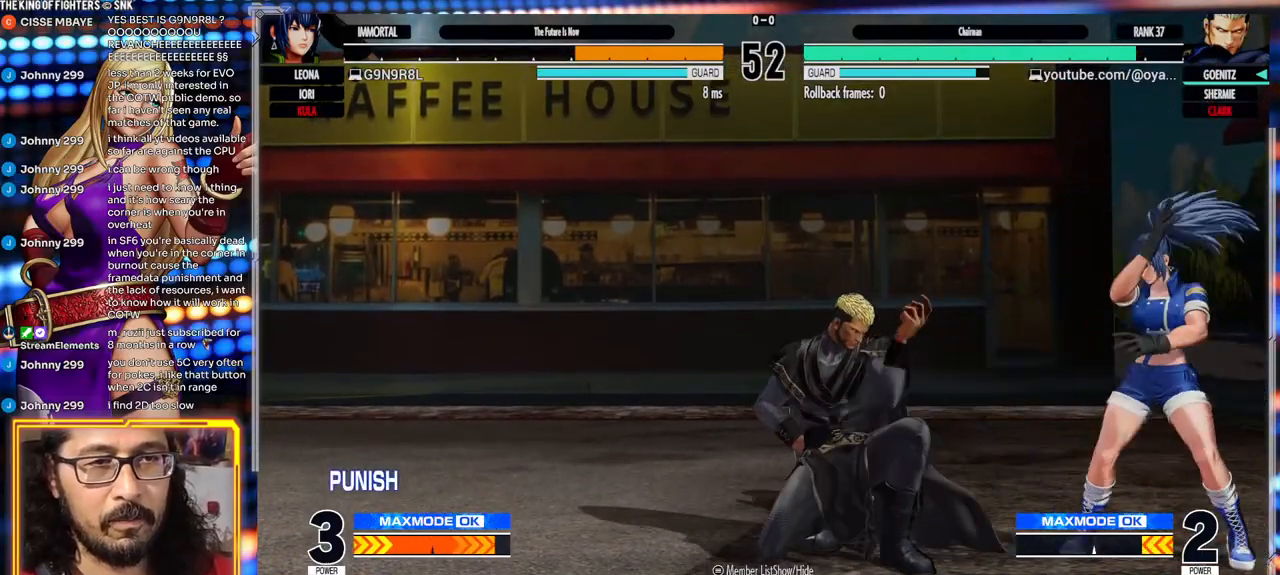
{"dt_ms": 500, "buttons": [], "left_stick": "center", "events": [[50, "left_stick", "center"], [83, "A", "down"], [433, "A", "up"]]}
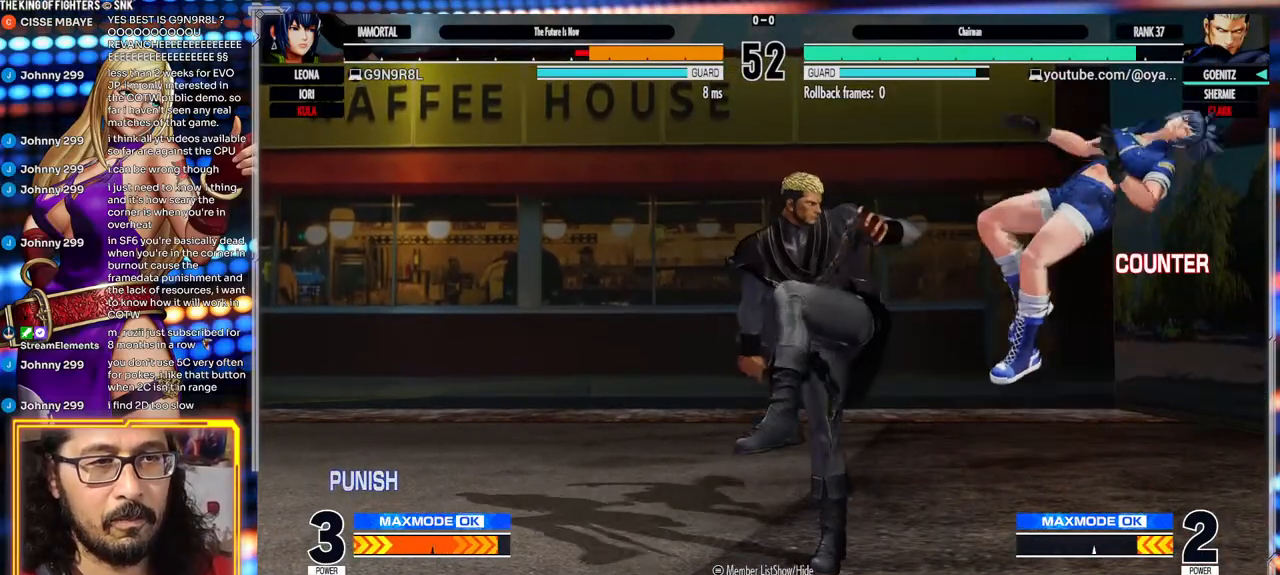
{"dt_ms": 500, "buttons": [], "left_stick": "center"}
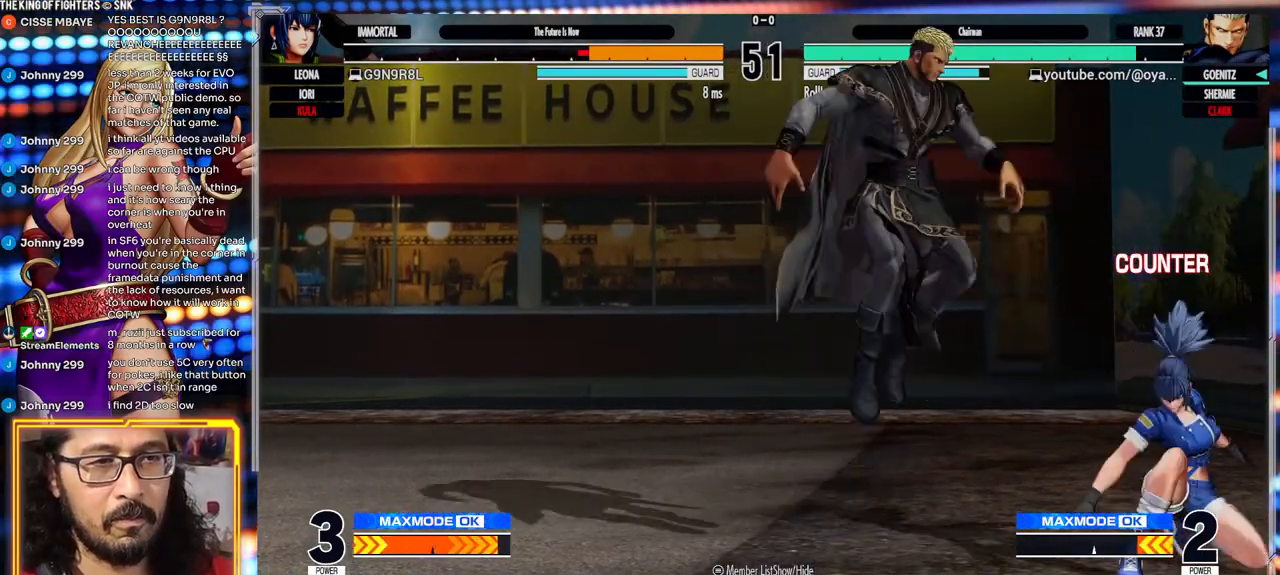
{"dt_ms": 500, "buttons": ["Y"], "left_stick": "right", "events": [[117, "left_stick", "right"], [333, "Y", "down"], [400, "Y", "up"], [483, "Y", "down"]]}
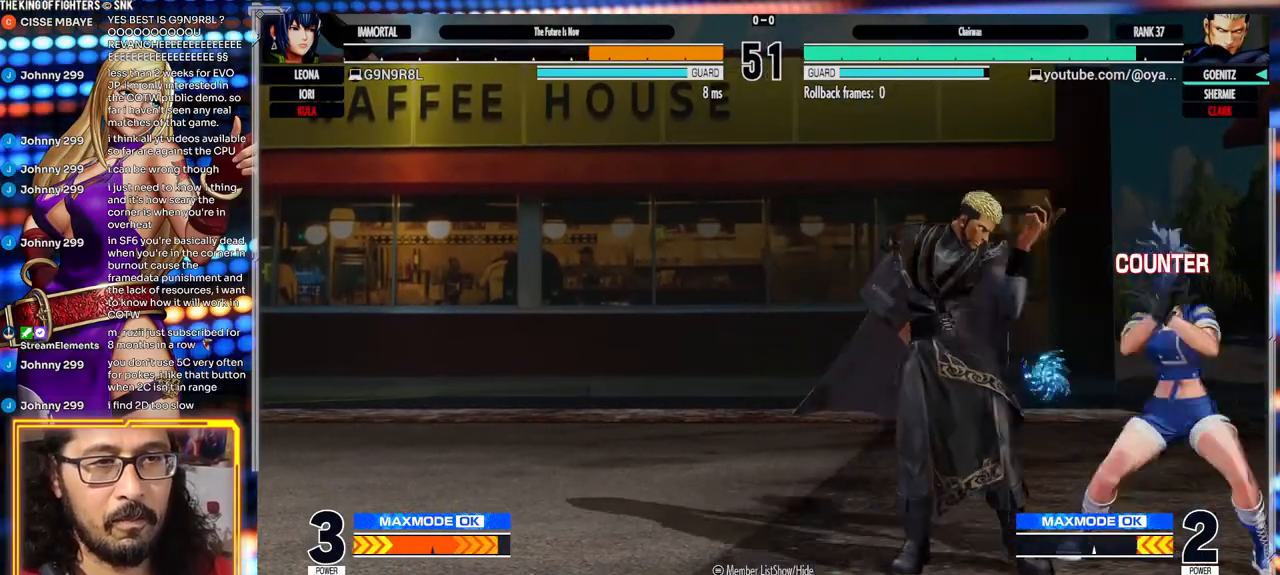
{"dt_ms": 500, "buttons": [], "left_stick": "center", "events": [[67, "Y", "up"], [167, "left_stick", "center"], [433, "B", "down"], [483, "B", "up"]]}
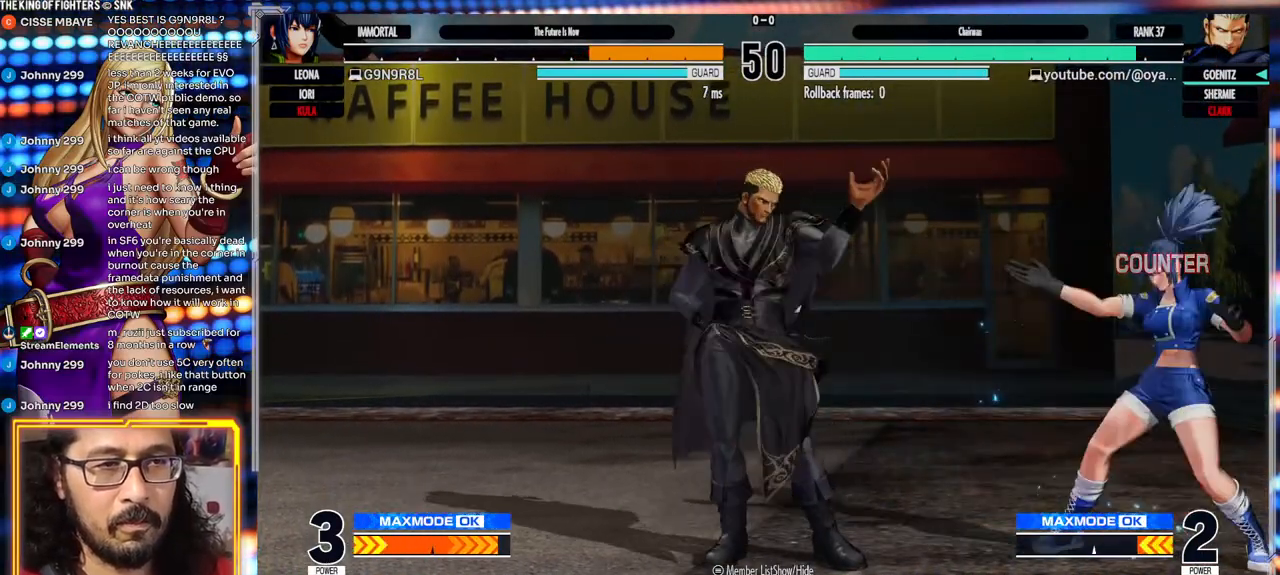
{"dt_ms": 500, "buttons": [], "left_stick": "center", "events": [[50, "B", "down"], [133, "B", "up"]]}